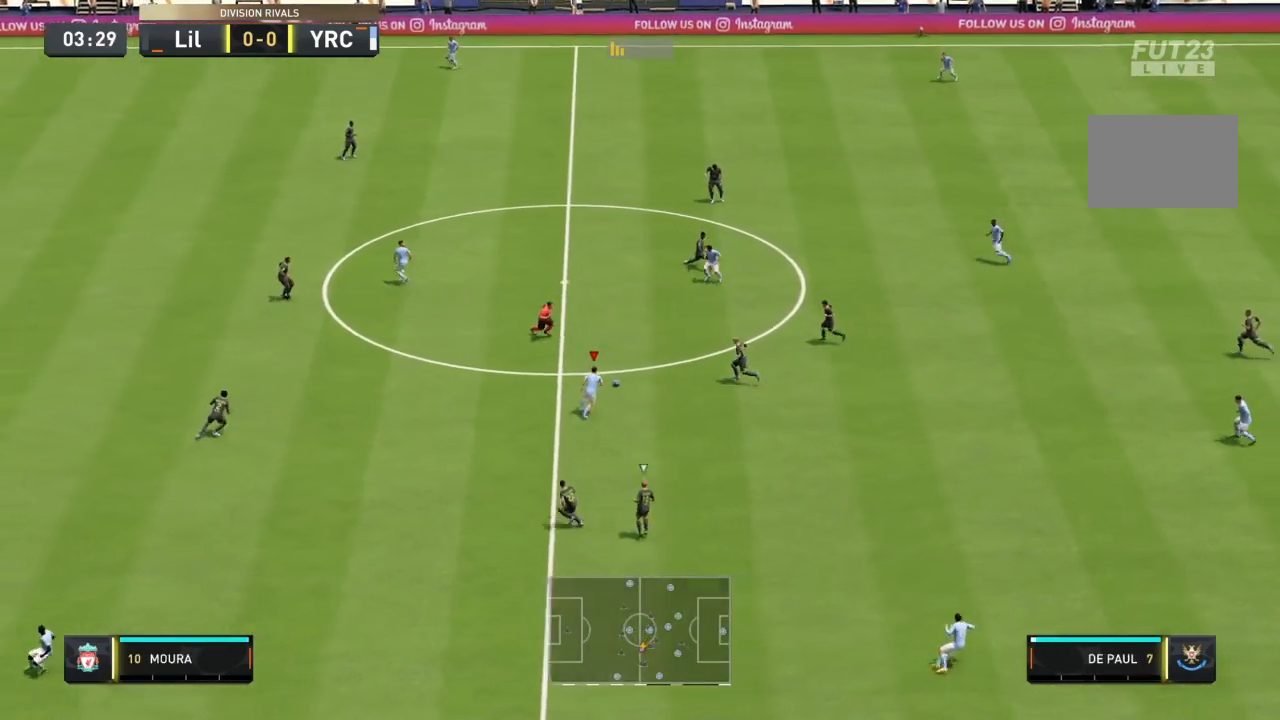
Gameplay with a controller (PlayStation layout); each line is a JSON object with the inputs held at the frame after it. "events" lists button and stick changes between this image and that frame as [ms after this image, input, new state], when the widget could be followed in between. Not read: L3 R3.
{"buttons": [], "left_stick": "left", "right_stick": "center", "events": []}
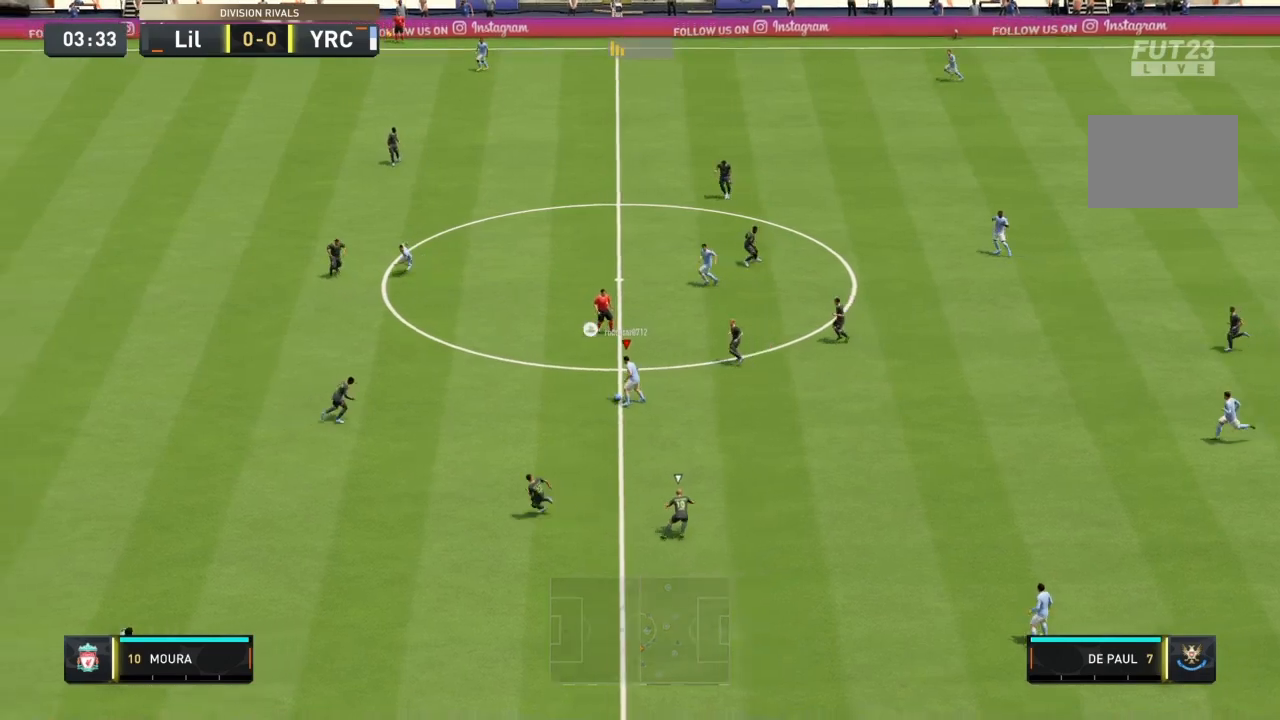
{"buttons": ["R1"], "left_stick": "up-left", "right_stick": "center", "events": [[100, "TRIANGLE", "down"], [167, "left_stick", "up-left"], [267, "TRIANGLE", "up"], [467, "R1", "down"]]}
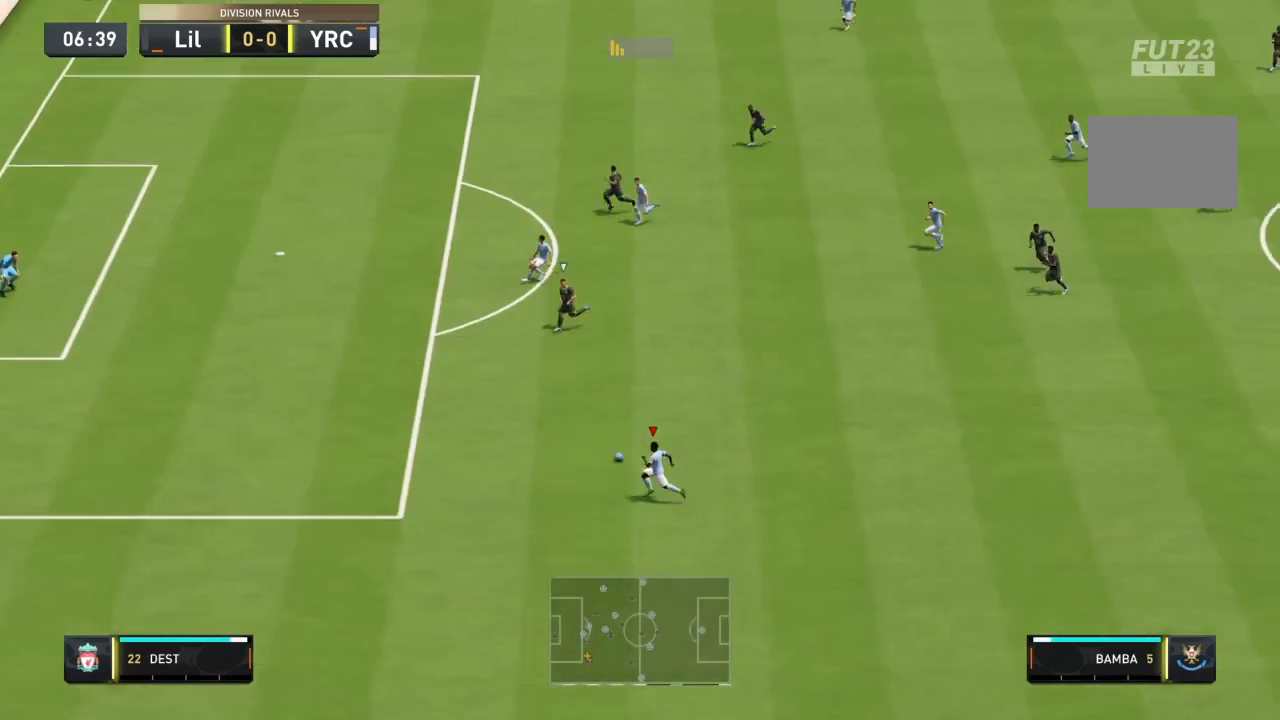
{"buttons": ["R1"], "left_stick": "up-left", "right_stick": "center", "events": []}
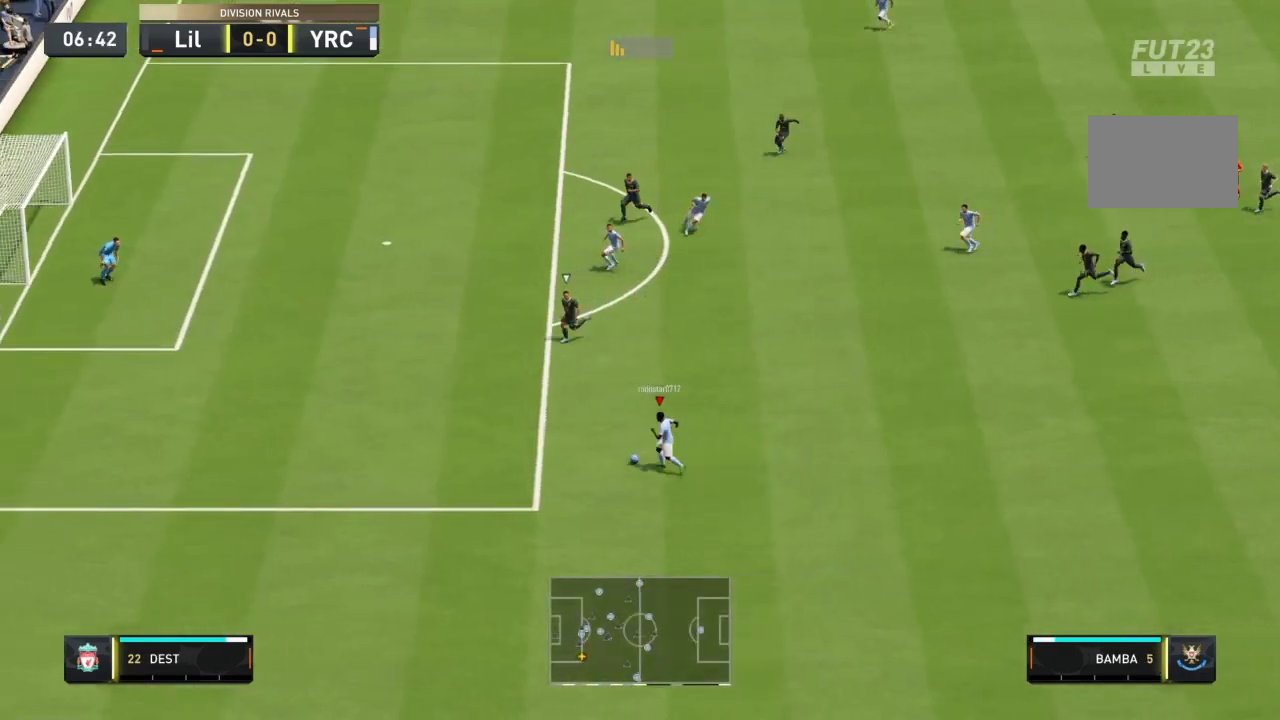
{"buttons": [], "left_stick": "center", "right_stick": "up-right", "events": [[200, "R1", "up"], [300, "right_stick", "up-right"], [467, "left_stick", "center"]]}
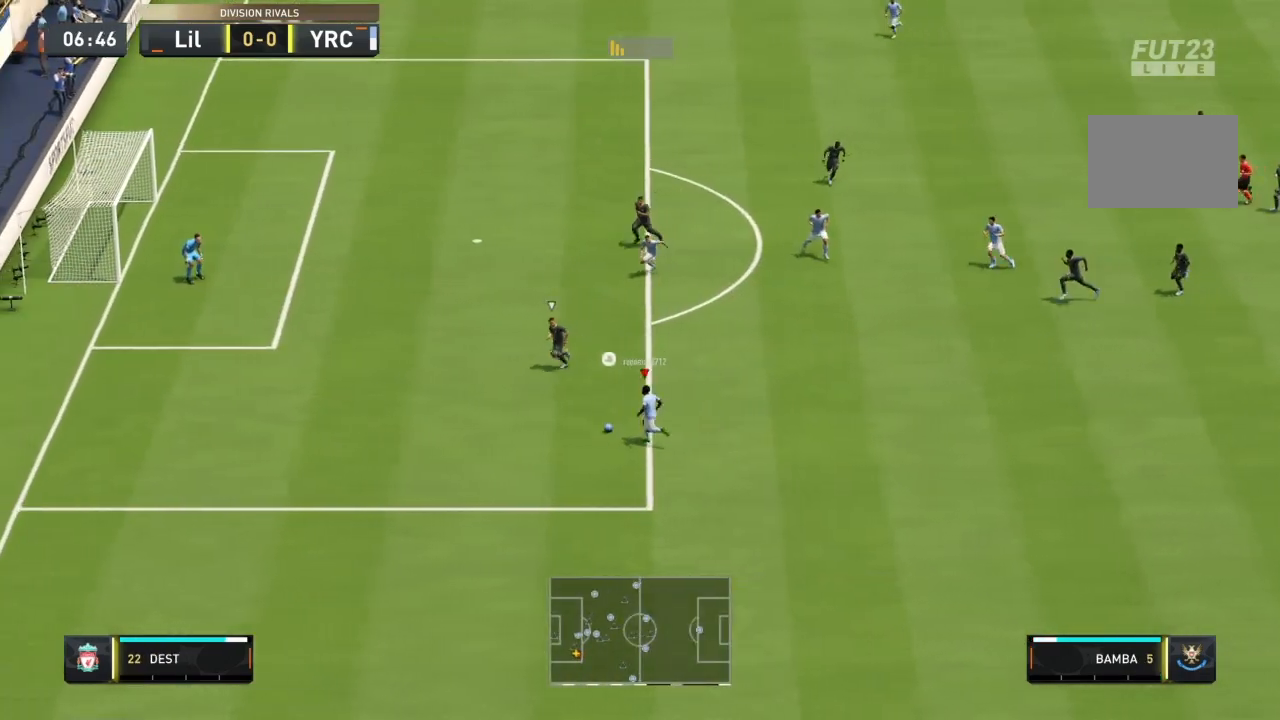
{"buttons": [], "left_stick": "up", "right_stick": "center", "events": [[367, "left_stick", "up"], [468, "right_stick", "center"]]}
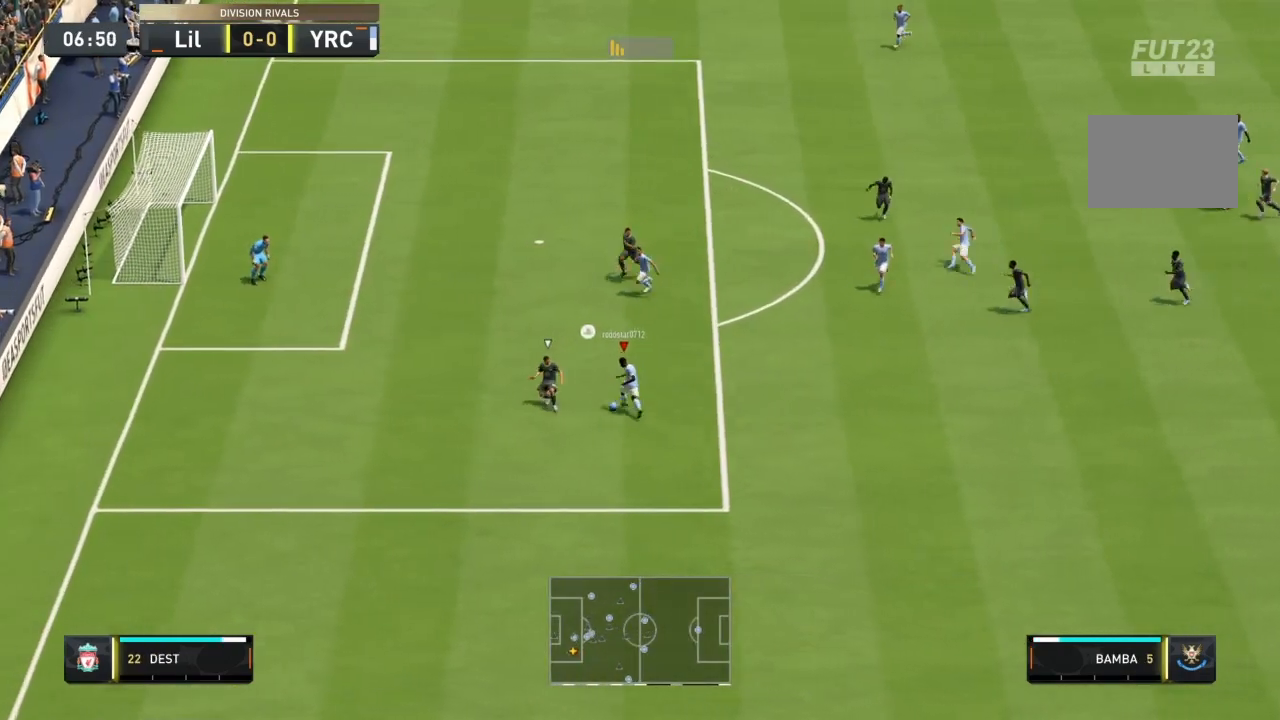
{"buttons": ["SQUARE", "R2"], "left_stick": "up-left", "right_stick": "center", "events": [[300, "SQUARE", "down"], [334, "R2", "down"], [367, "left_stick", "up-left"]]}
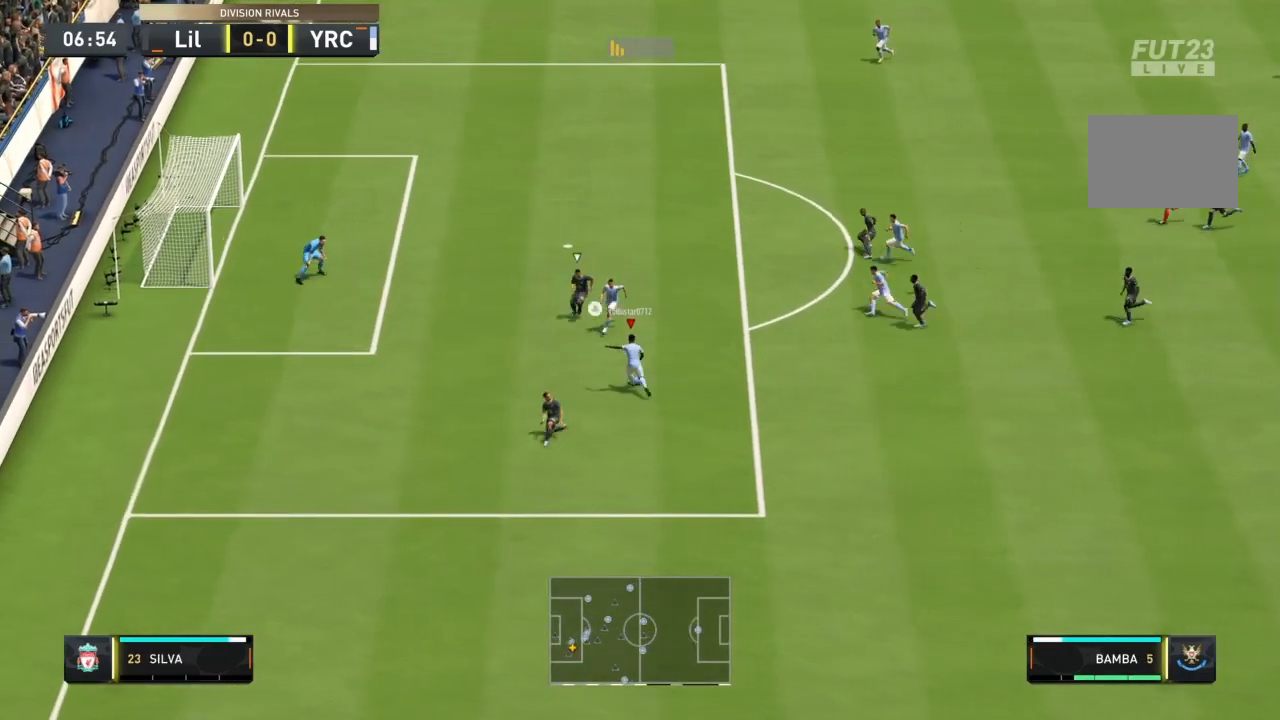
{"buttons": ["R1"], "left_stick": "up-left", "right_stick": "center", "events": [[34, "SQUARE", "up"], [67, "R2", "up"], [367, "R1", "down"]]}
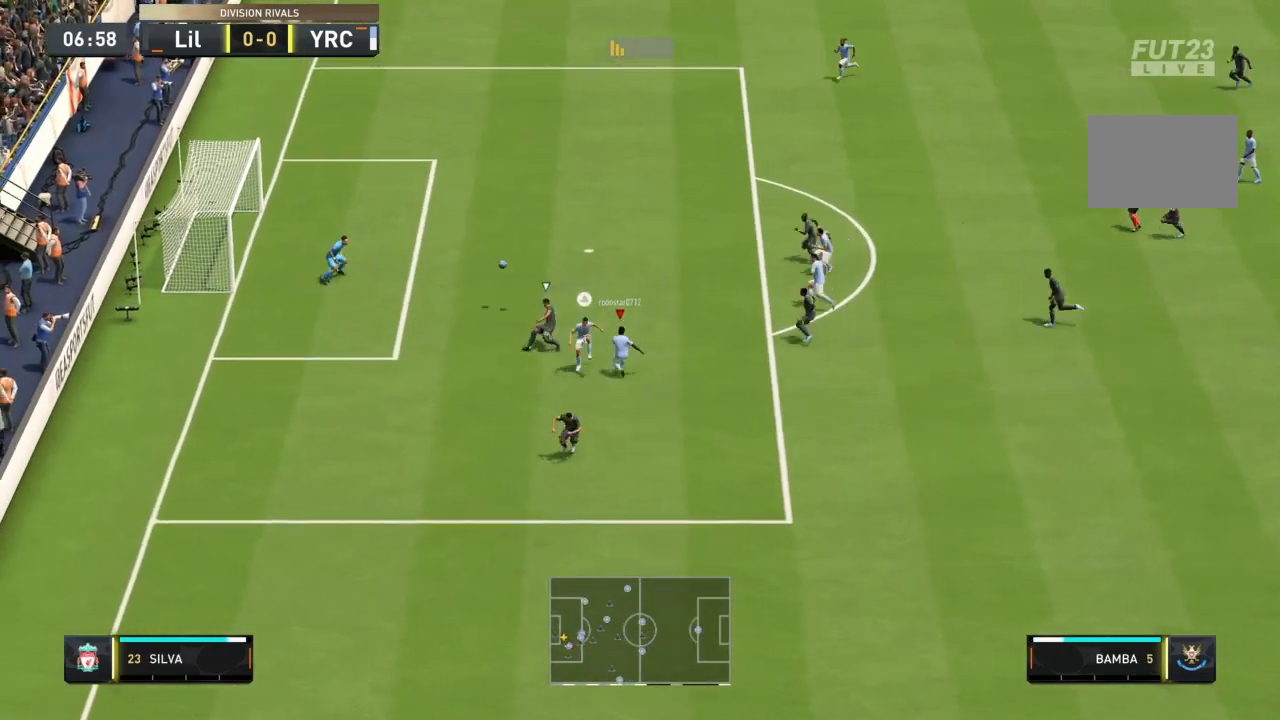
{"buttons": [], "left_stick": "down-left", "right_stick": "center", "events": [[133, "left_stick", "center"], [267, "R1", "up"], [367, "left_stick", "down-left"]]}
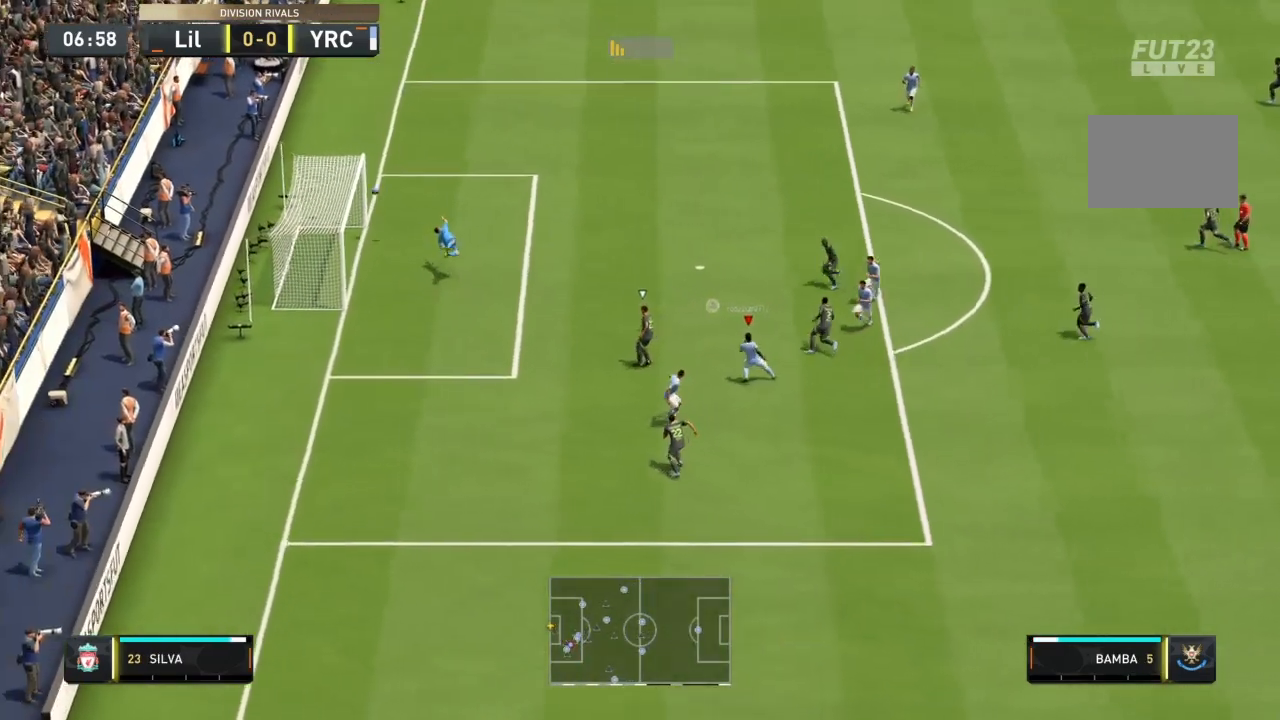
{"buttons": ["R1"], "left_stick": "down", "right_stick": "center", "events": [[34, "R1", "down"], [401, "left_stick", "down"]]}
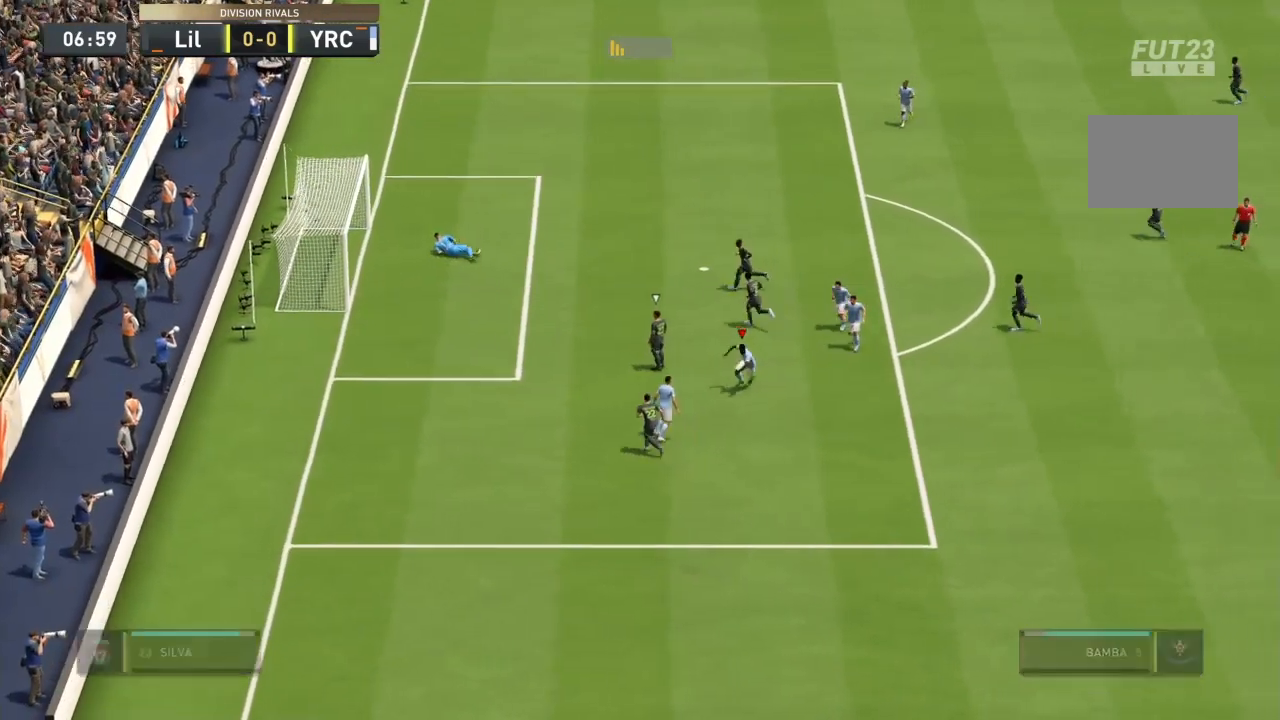
{"buttons": [], "left_stick": "down-left", "right_stick": "center", "events": [[67, "R1", "up"], [133, "left_stick", "down-left"]]}
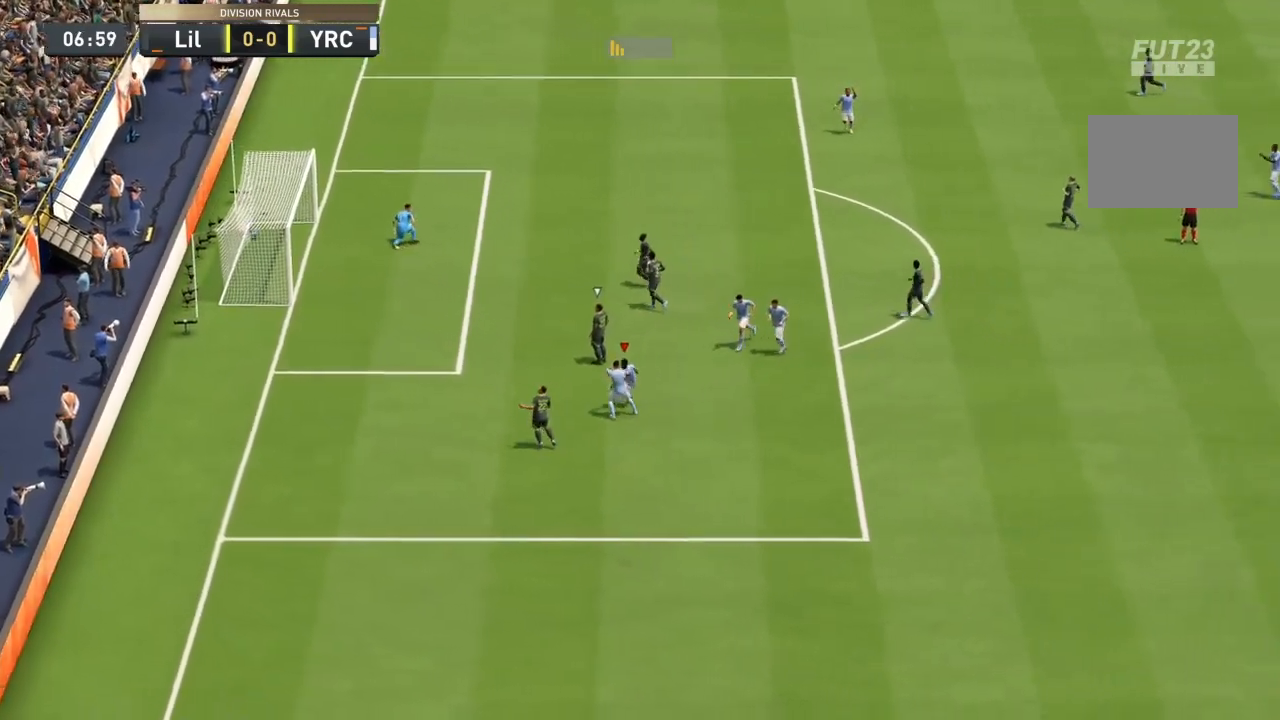
{"buttons": [], "left_stick": "center", "right_stick": "center", "events": [[301, "left_stick", "center"]]}
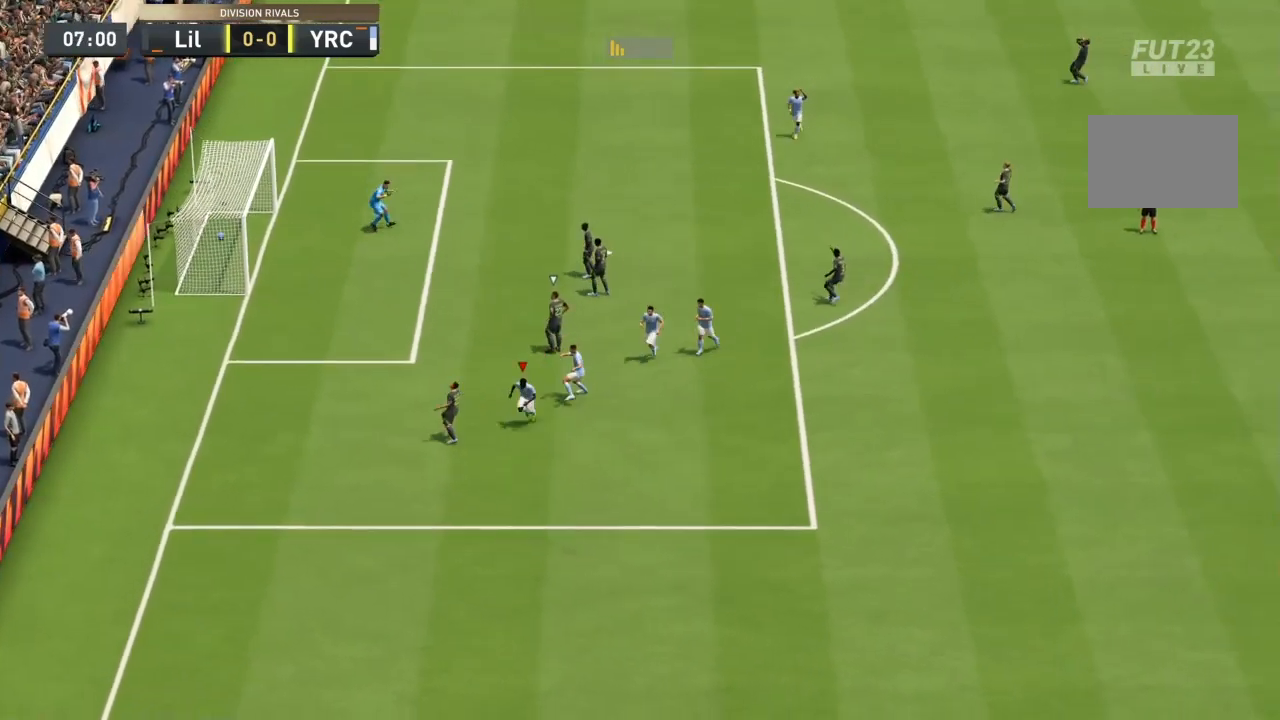
{"buttons": [], "left_stick": "center", "right_stick": "center", "events": [[100, "CROSS", "down"], [100, "R1", "down"], [100, "R2", "down"], [133, "L1", "down"], [133, "L2", "down"], [200, "CROSS", "up"], [200, "L1", "up"], [200, "L2", "up"], [200, "R2", "up"], [234, "CROSS", "down"], [234, "L1", "down"], [234, "L2", "down"], [234, "R2", "down"], [467, "CROSS", "up"], [467, "L1", "up"], [467, "R1", "up"], [500, "L2", "up"], [500, "R2", "up"]]}
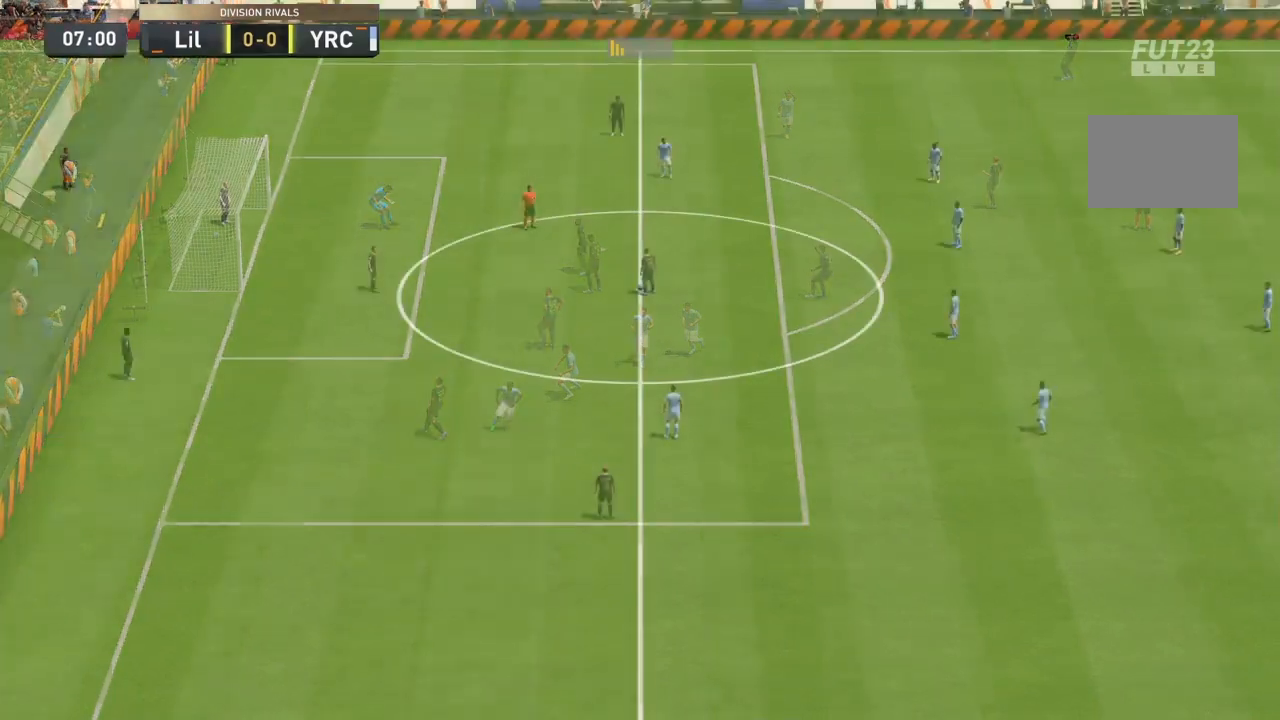
{"buttons": [], "left_stick": "left", "right_stick": "center", "events": [[301, "left_stick", "left"]]}
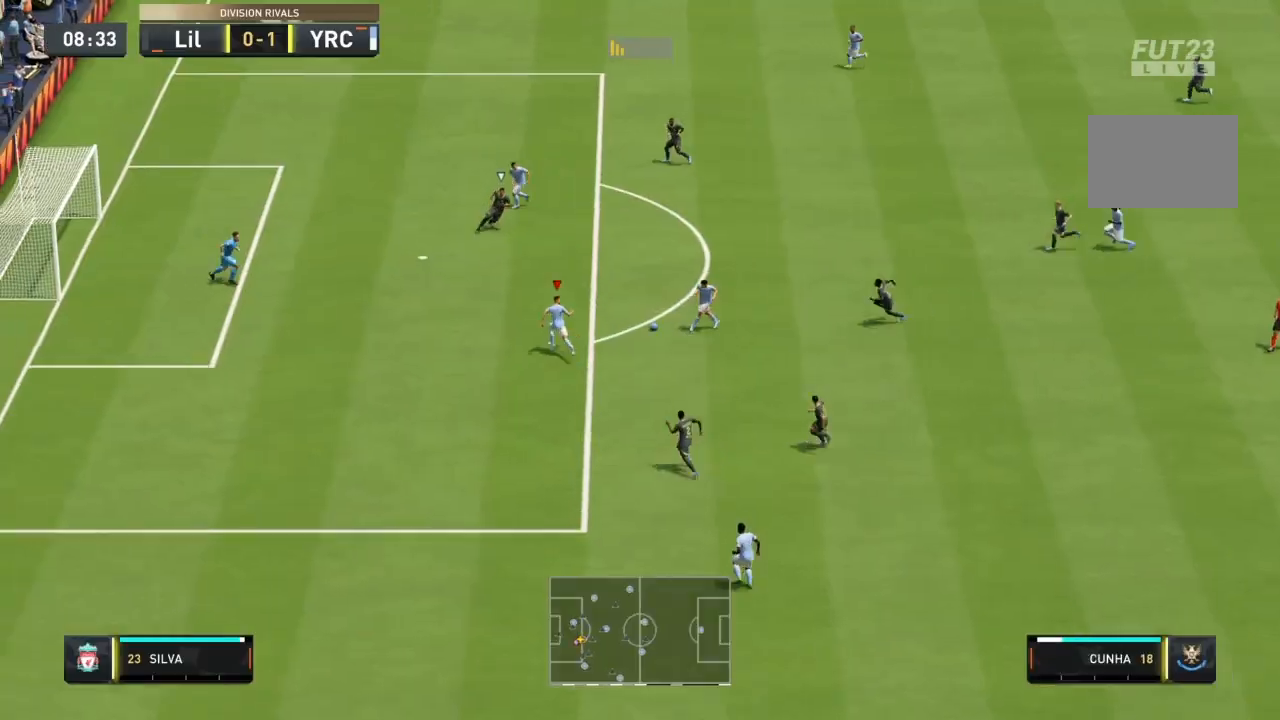
{"buttons": [], "left_stick": "up-right", "right_stick": "center", "events": [[467, "left_stick", "up-right"]]}
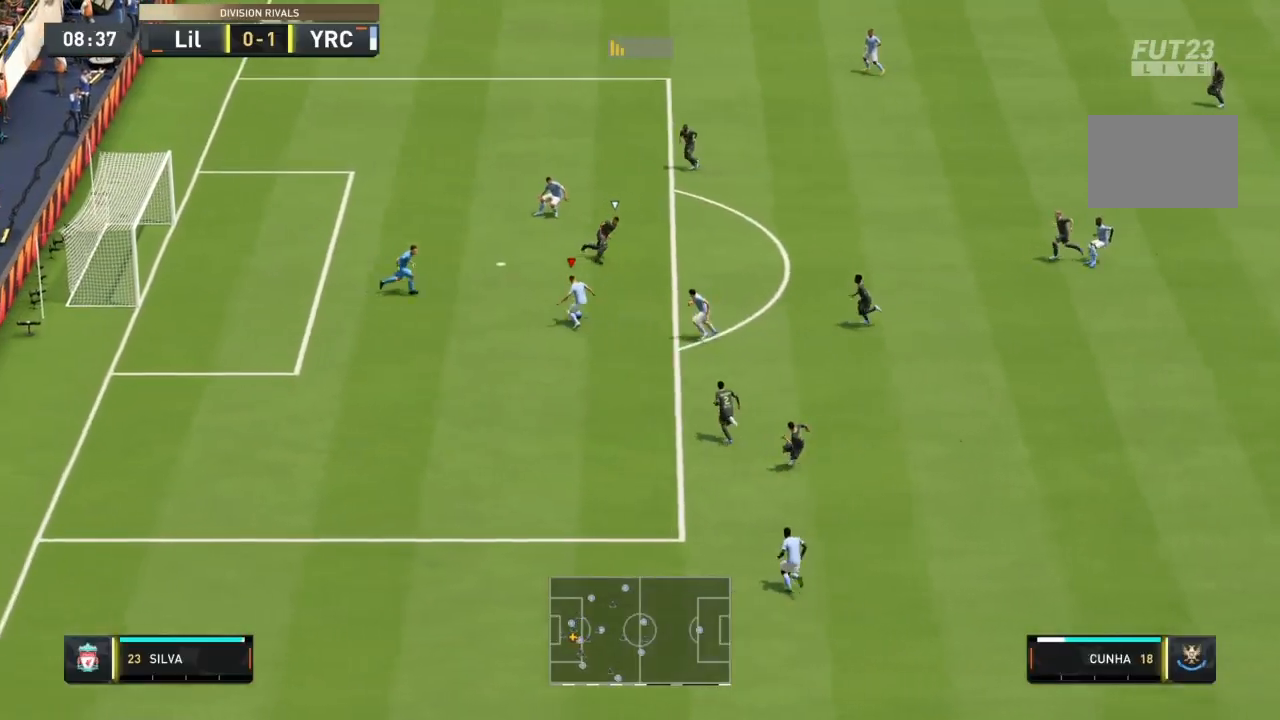
{"buttons": [], "left_stick": "up", "right_stick": "center", "events": [[434, "left_stick", "up"]]}
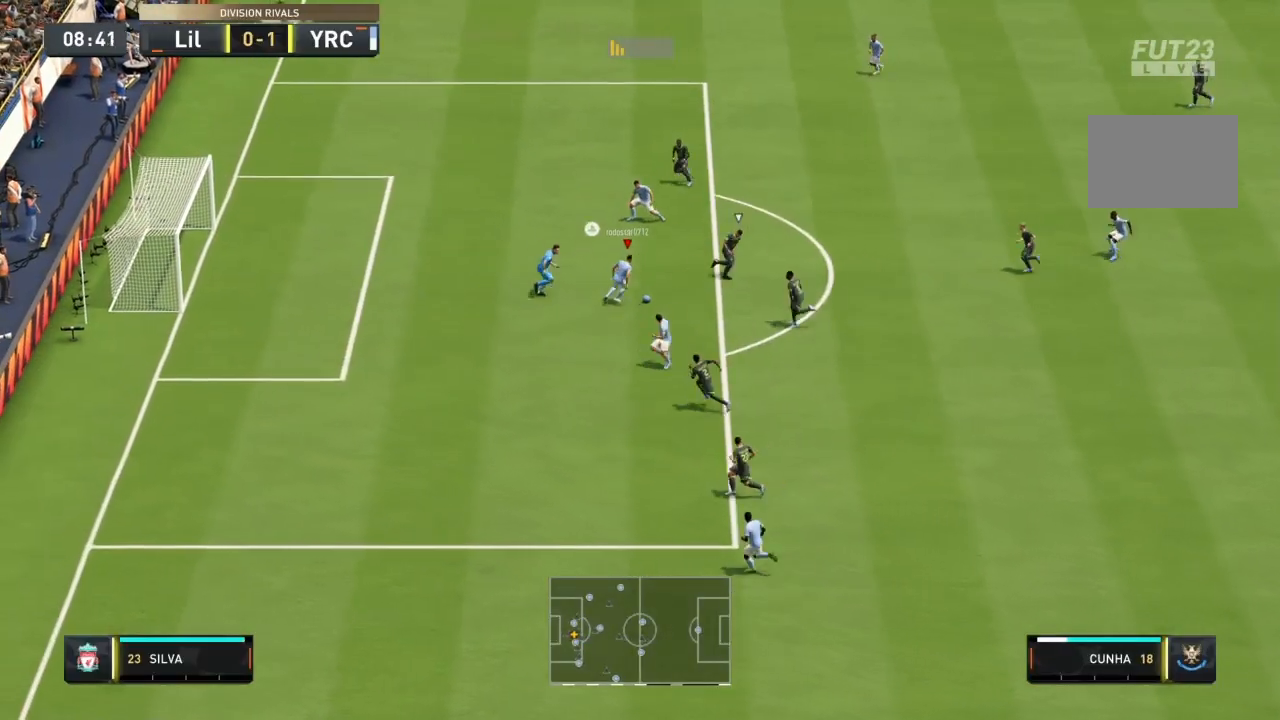
{"buttons": ["R1"], "left_stick": "up-left", "right_stick": "center", "events": [[300, "R1", "down"], [334, "left_stick", "up-left"]]}
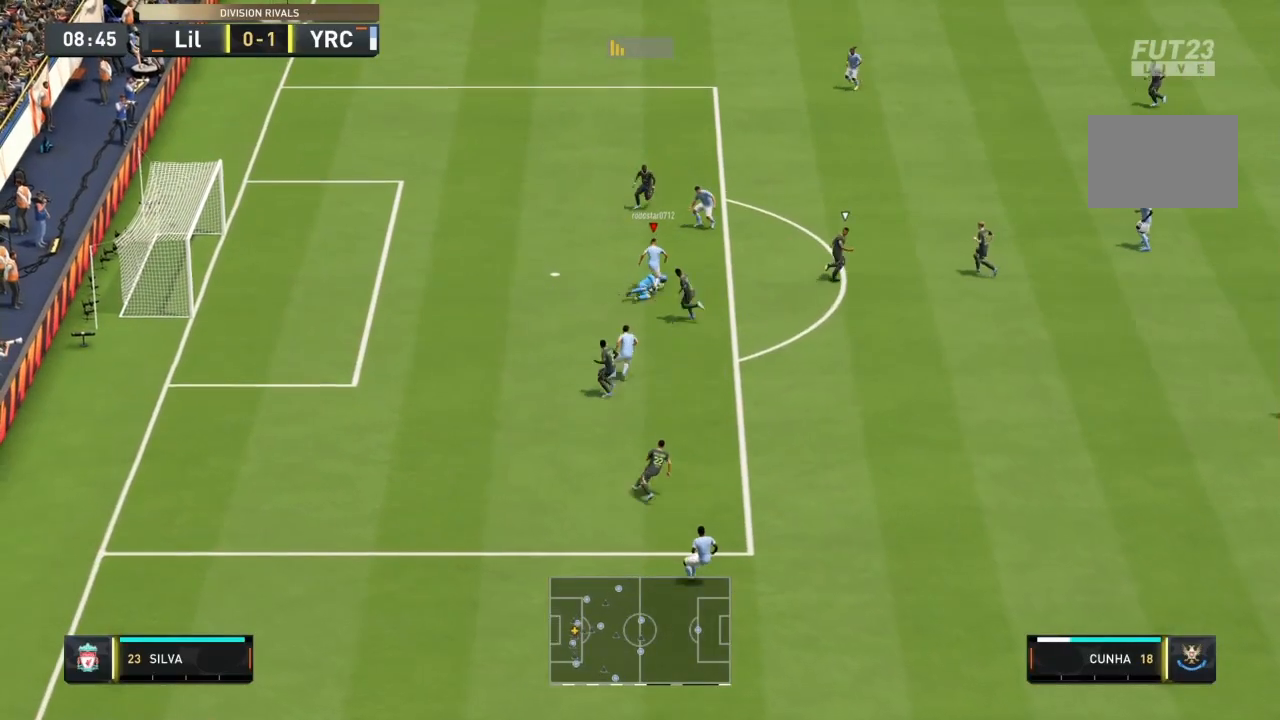
{"buttons": [], "left_stick": "up-left", "right_stick": "center", "events": [[201, "R1", "up"]]}
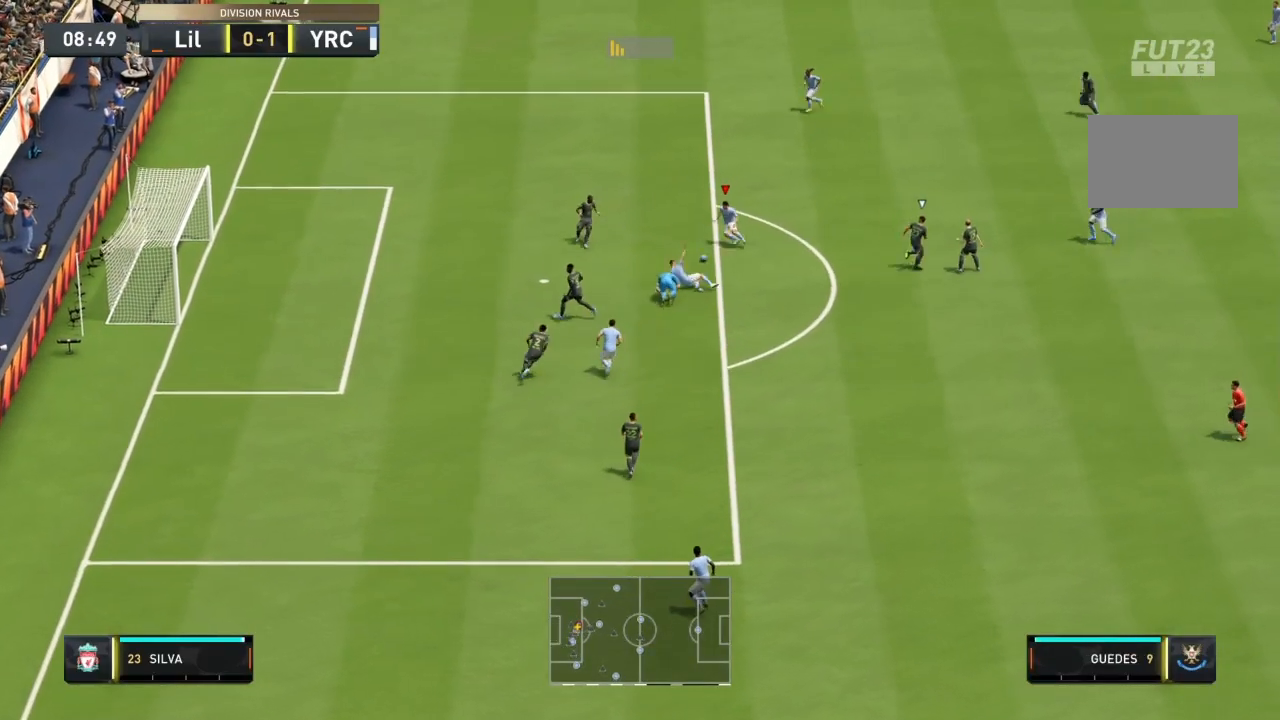
{"buttons": ["R1"], "left_stick": "up-left", "right_stick": "center", "events": [[500, "R1", "down"]]}
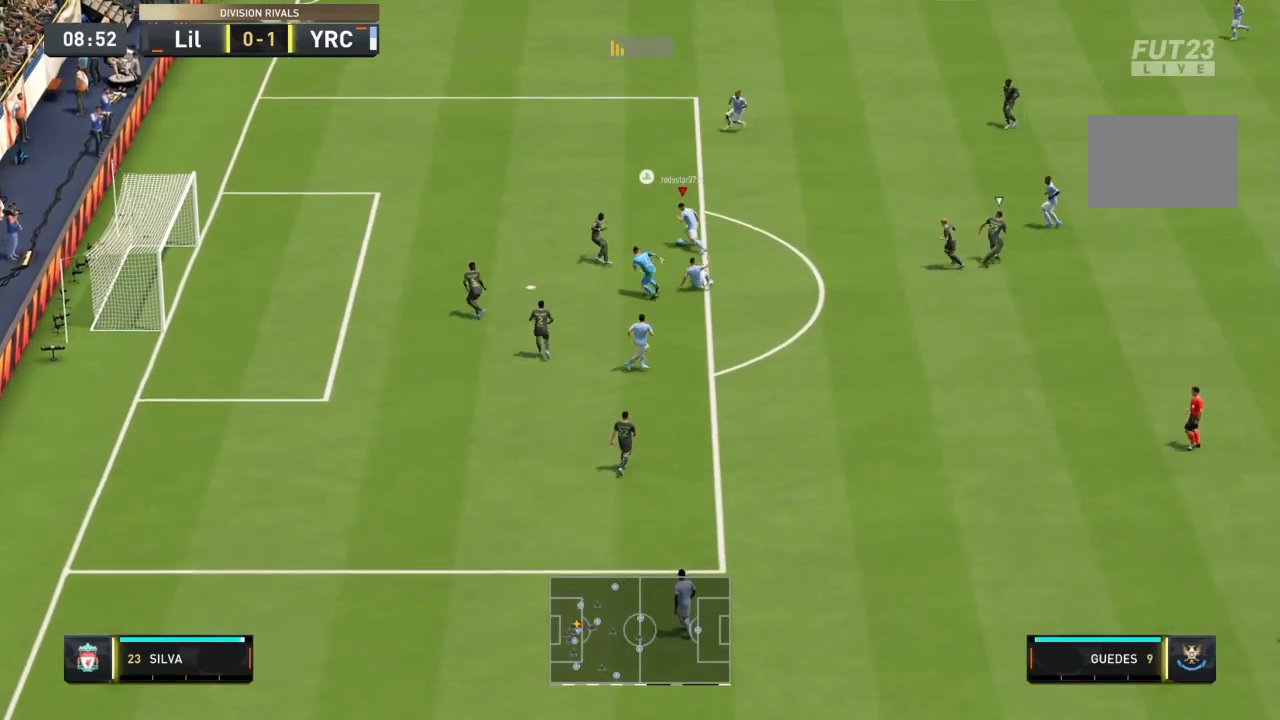
{"buttons": ["R1"], "left_stick": "up-left", "right_stick": "center", "events": []}
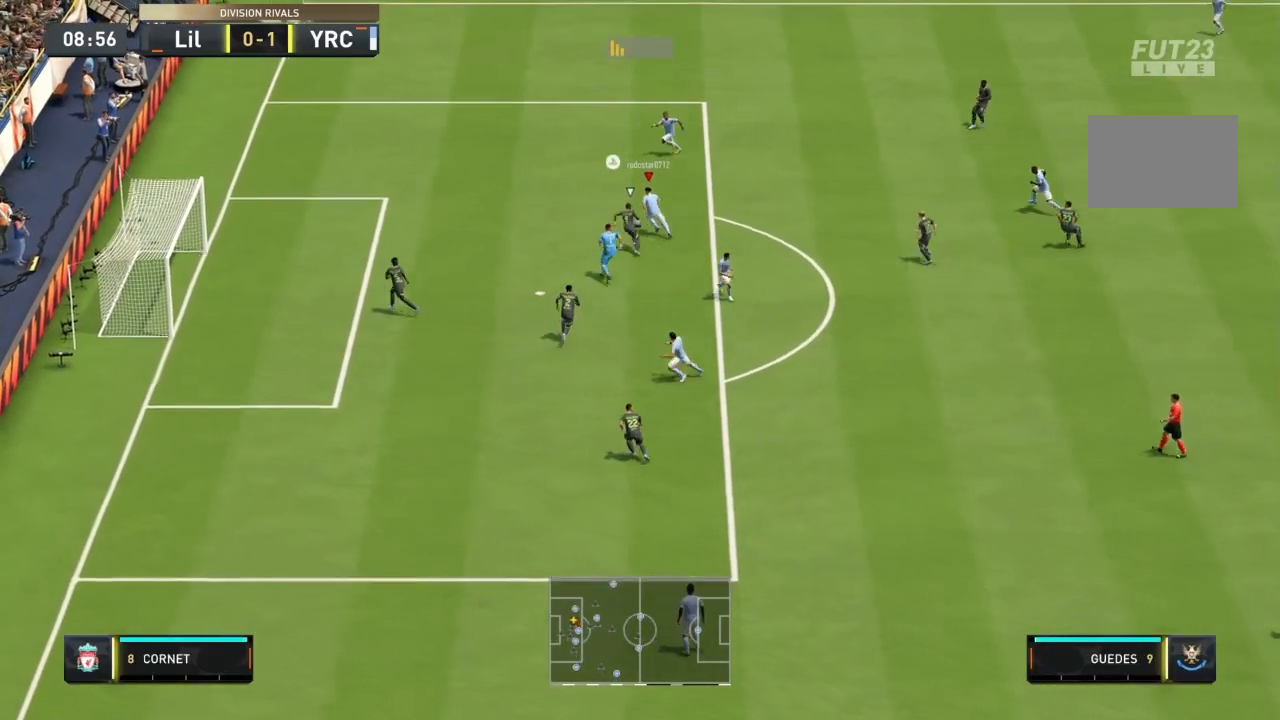
{"buttons": ["SQUARE", "R1"], "left_stick": "down-left", "right_stick": "center", "events": [[367, "SQUARE", "down"], [400, "left_stick", "down-left"]]}
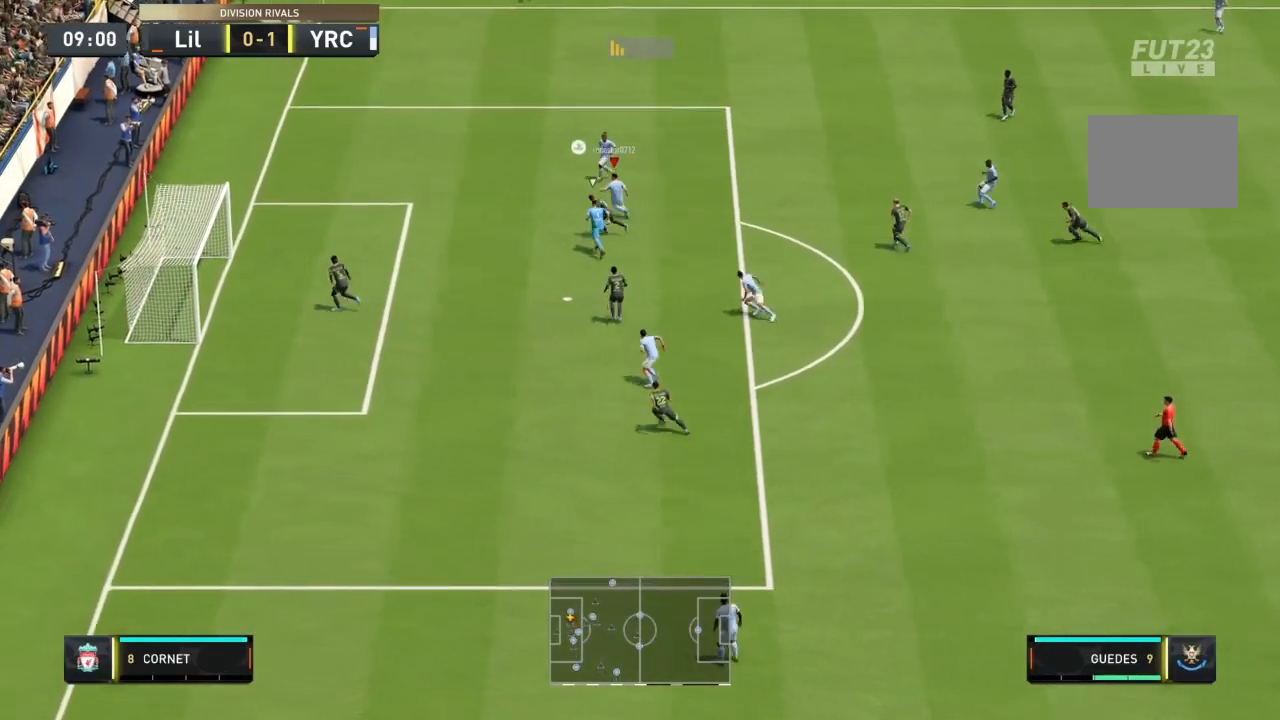
{"buttons": ["R1"], "left_stick": "down-left", "right_stick": "center", "events": [[67, "SQUARE", "up"]]}
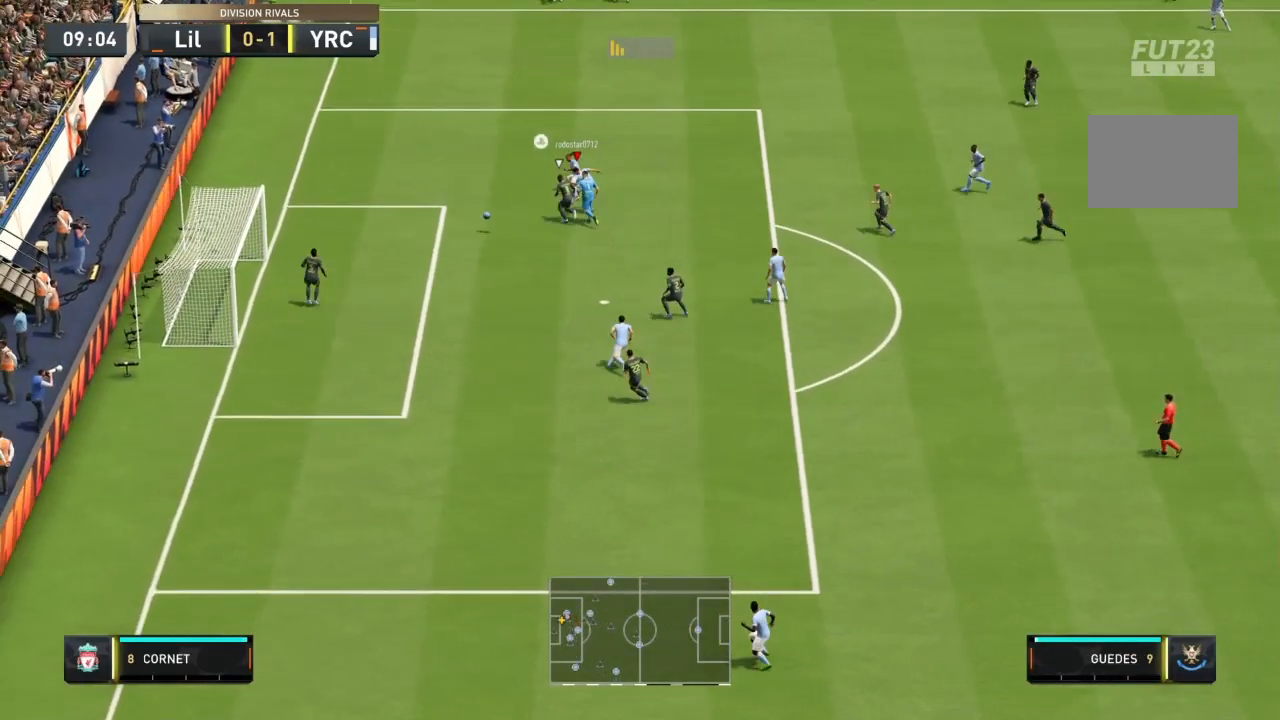
{"buttons": ["R1"], "left_stick": "left", "right_stick": "center", "events": [[334, "left_stick", "left"]]}
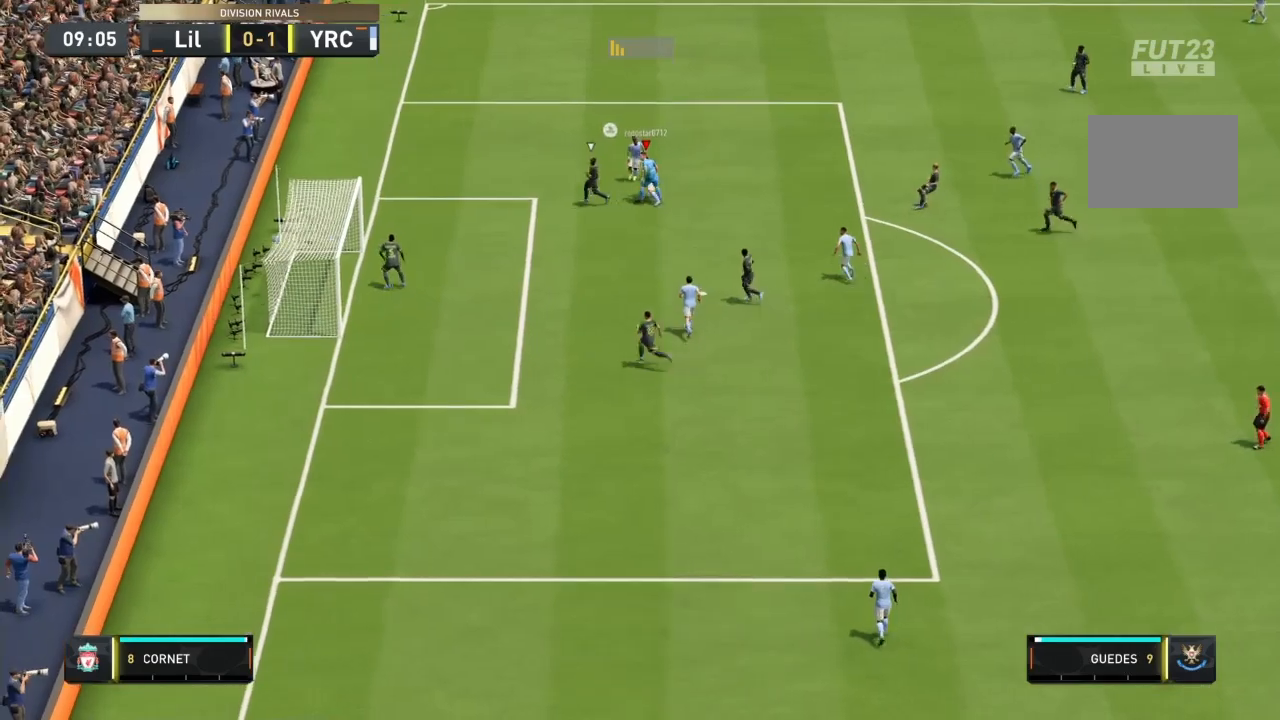
{"buttons": [], "left_stick": "up-left", "right_stick": "center", "events": [[234, "left_stick", "up-left"], [301, "R1", "up"]]}
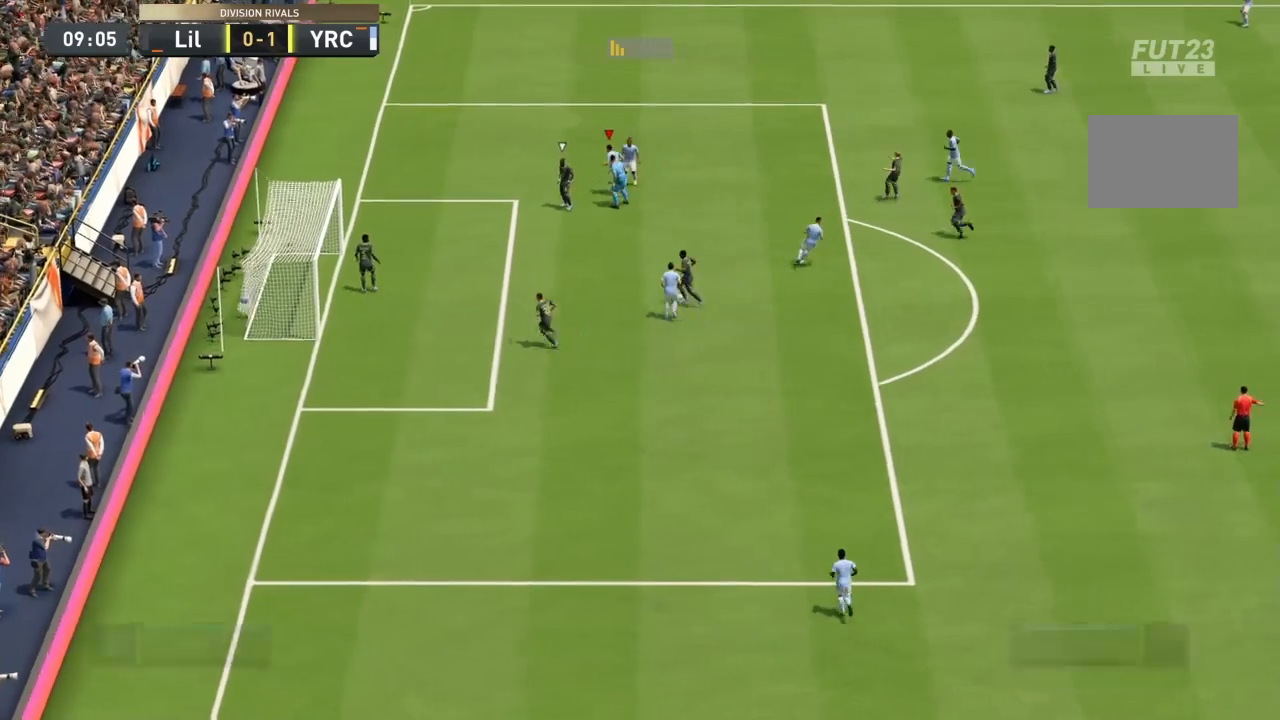
{"buttons": [], "left_stick": "left", "right_stick": "center", "events": [[167, "left_stick", "left"]]}
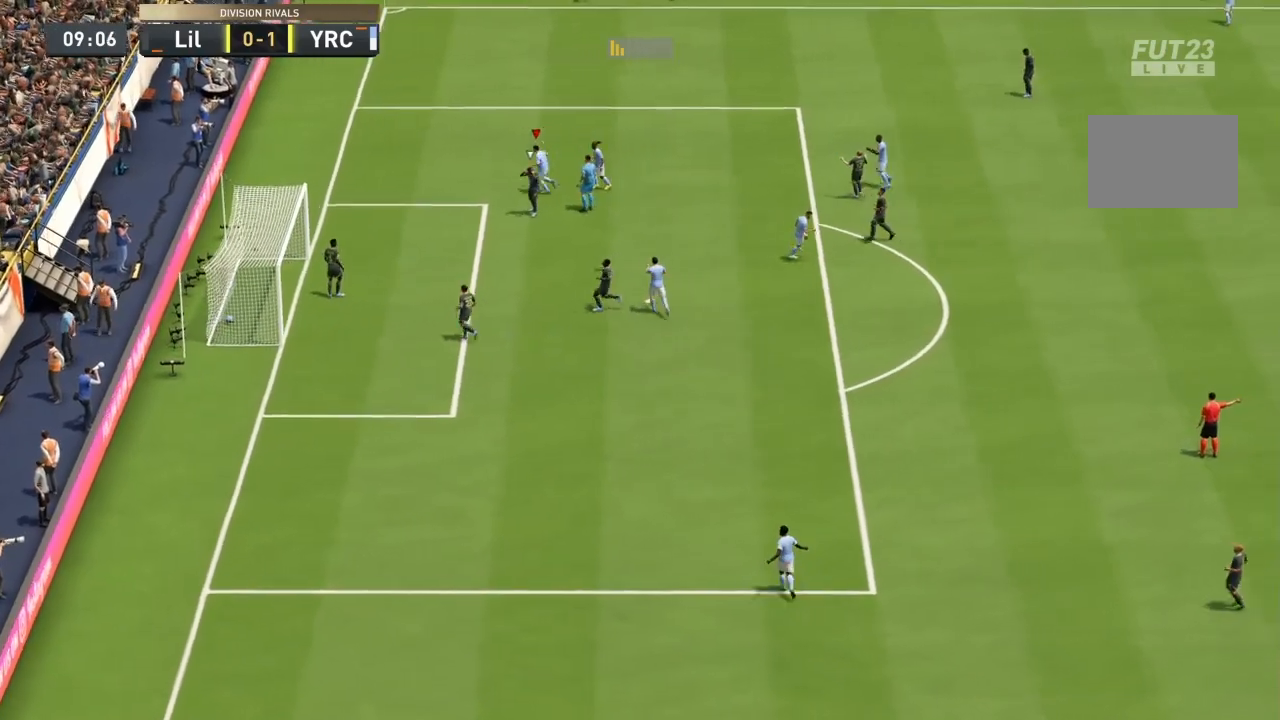
{"buttons": ["CROSS", "R1"], "left_stick": "center", "right_stick": "center", "events": [[367, "left_stick", "center"], [501, "CROSS", "down"], [501, "R1", "down"]]}